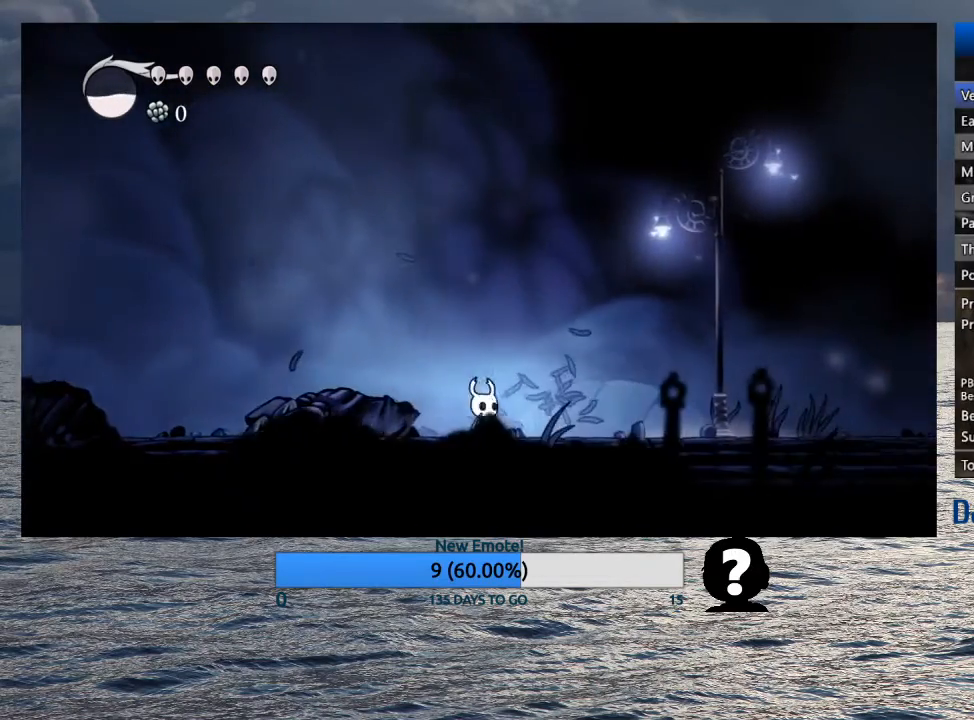
Gameplay with a controller (PlayStation layout); each line is a JSON object with the inputs held at the frame after it. "events" lists button and stick changes between this image and that frame as [ms after this image, input, new state], when the widget could be followed in between.
{"buttons": [], "left_stick": "right", "right_stick": "center", "events": []}
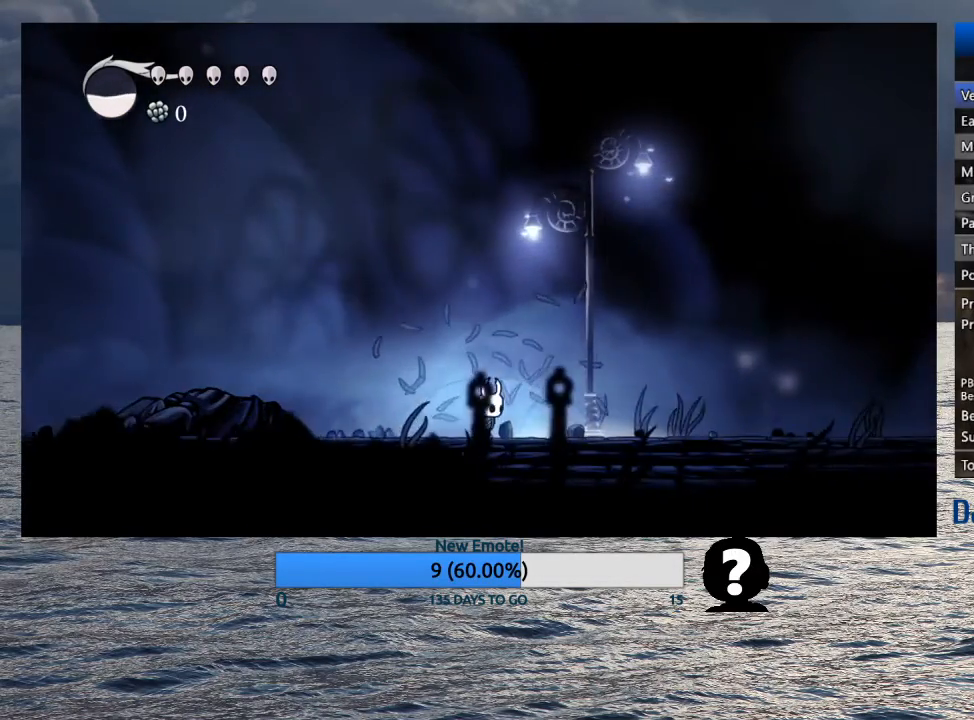
{"buttons": [], "left_stick": "right", "right_stick": "center", "events": [[400, "SQUARE", "down"], [500, "SQUARE", "up"]]}
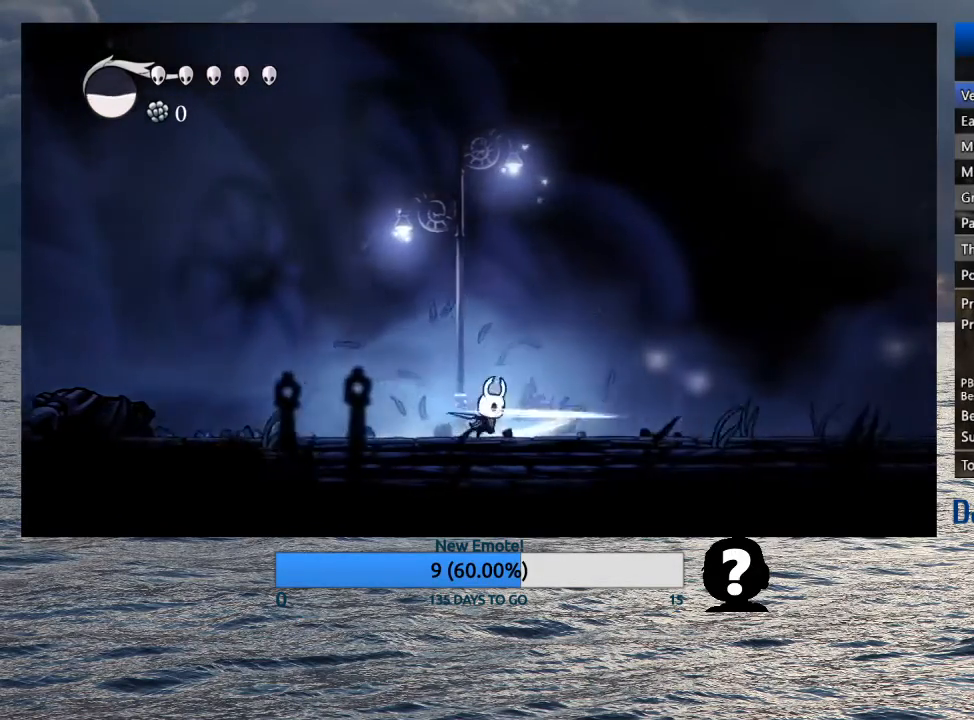
{"buttons": ["CROSS"], "left_stick": "right", "right_stick": "center", "events": [[300, "CROSS", "down"]]}
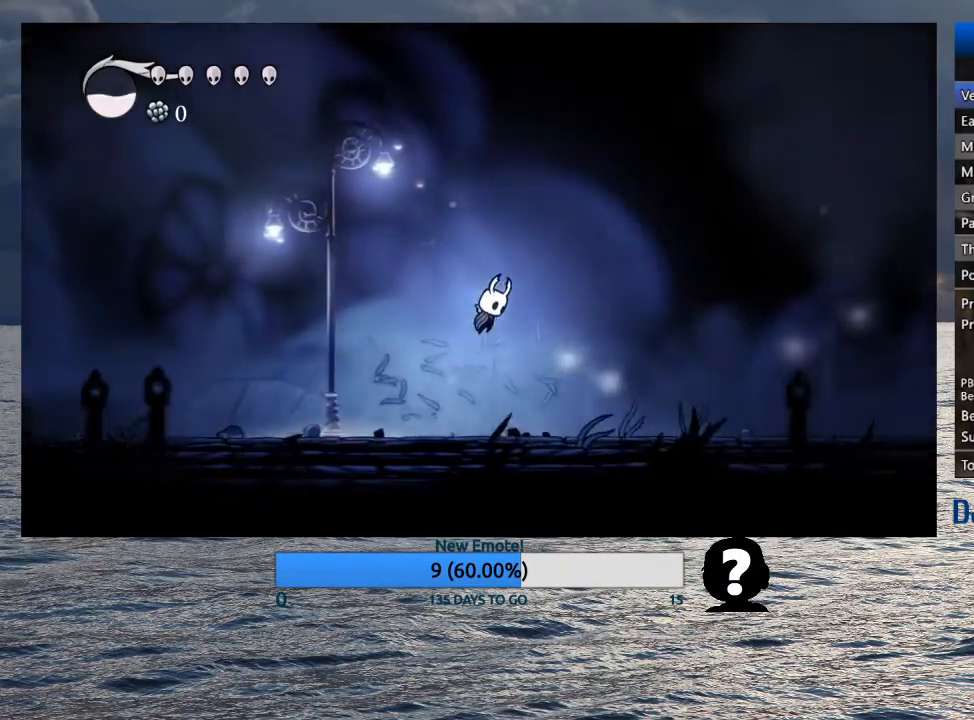
{"buttons": ["CROSS"], "left_stick": "right", "right_stick": "center", "events": []}
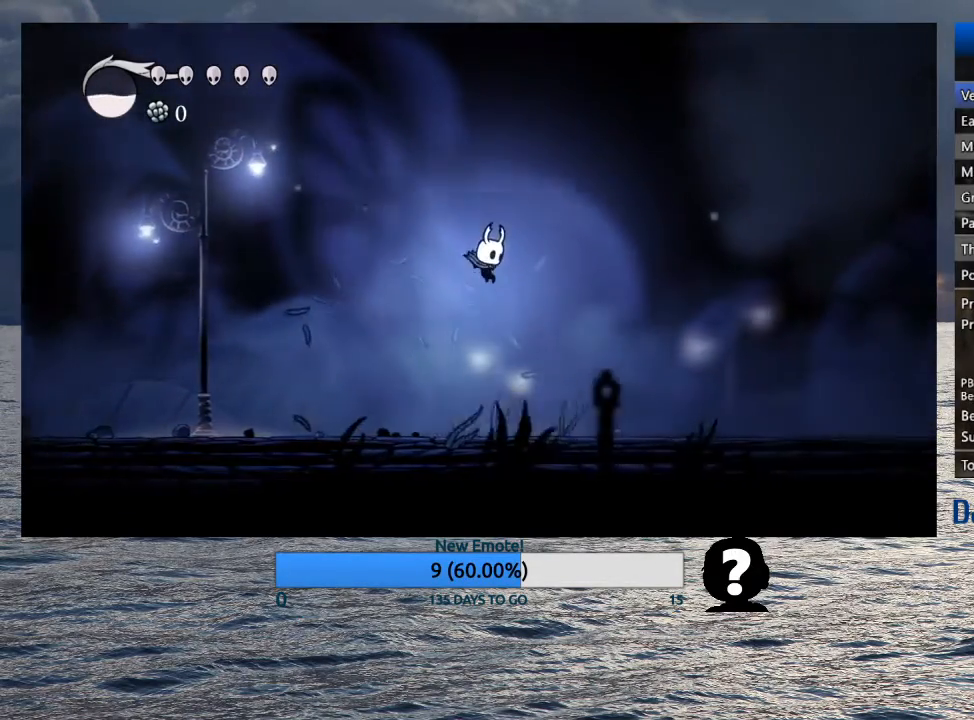
{"buttons": ["CROSS"], "left_stick": "right", "right_stick": "center", "events": [[17, "CROSS", "up"], [317, "CROSS", "down"]]}
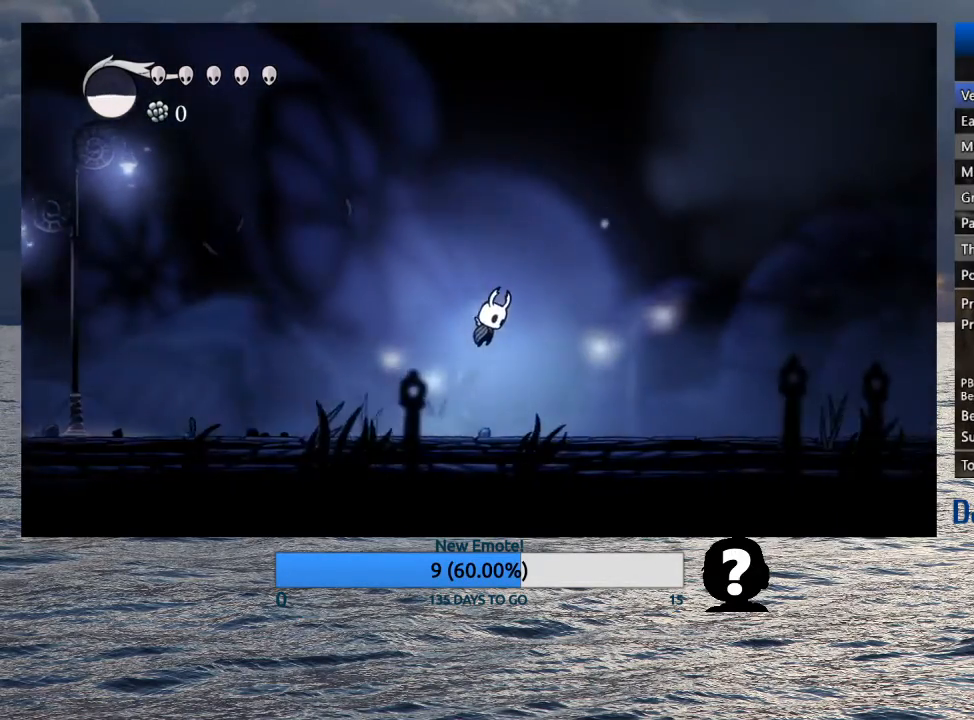
{"buttons": ["CROSS"], "left_stick": "right", "right_stick": "center", "events": []}
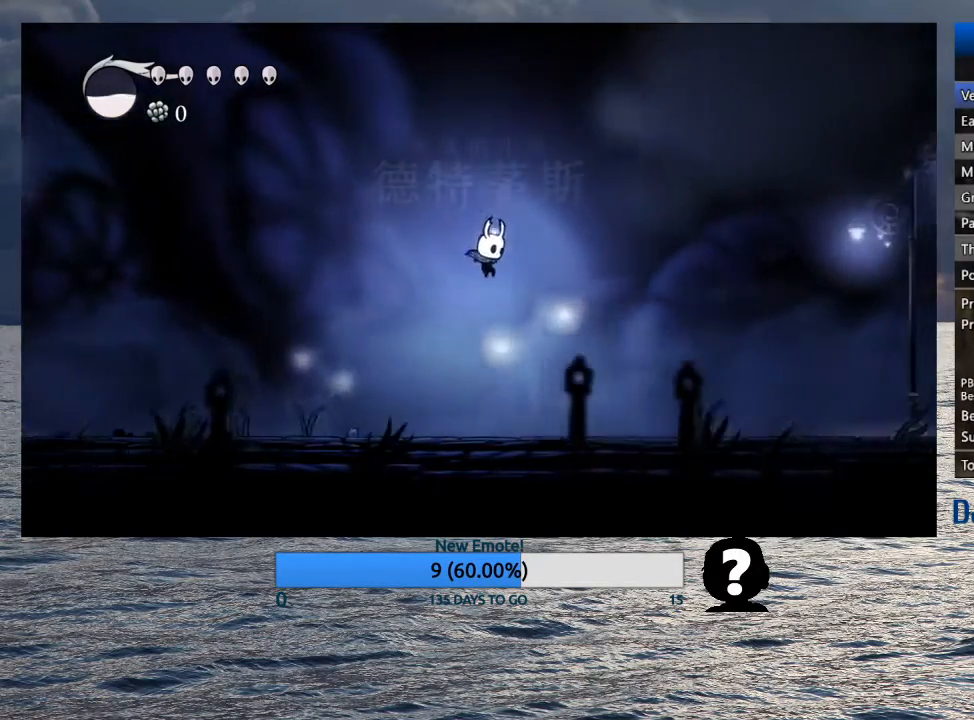
{"buttons": ["CROSS"], "left_stick": "right", "right_stick": "center", "events": [[17, "CROSS", "up"], [333, "CROSS", "down"]]}
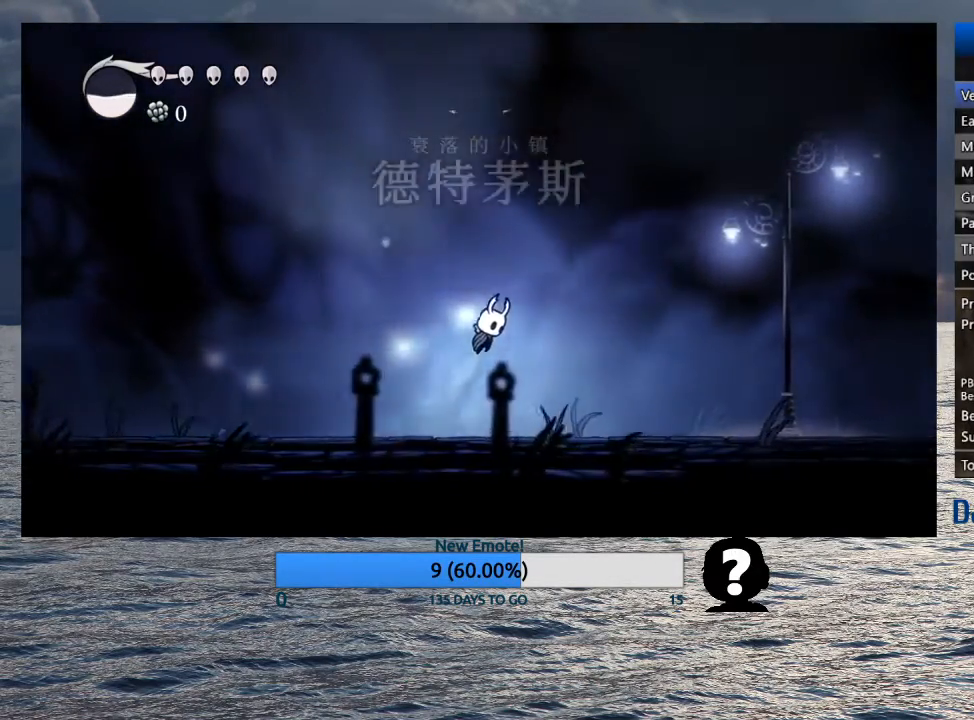
{"buttons": ["CROSS"], "left_stick": "right", "right_stick": "center", "events": []}
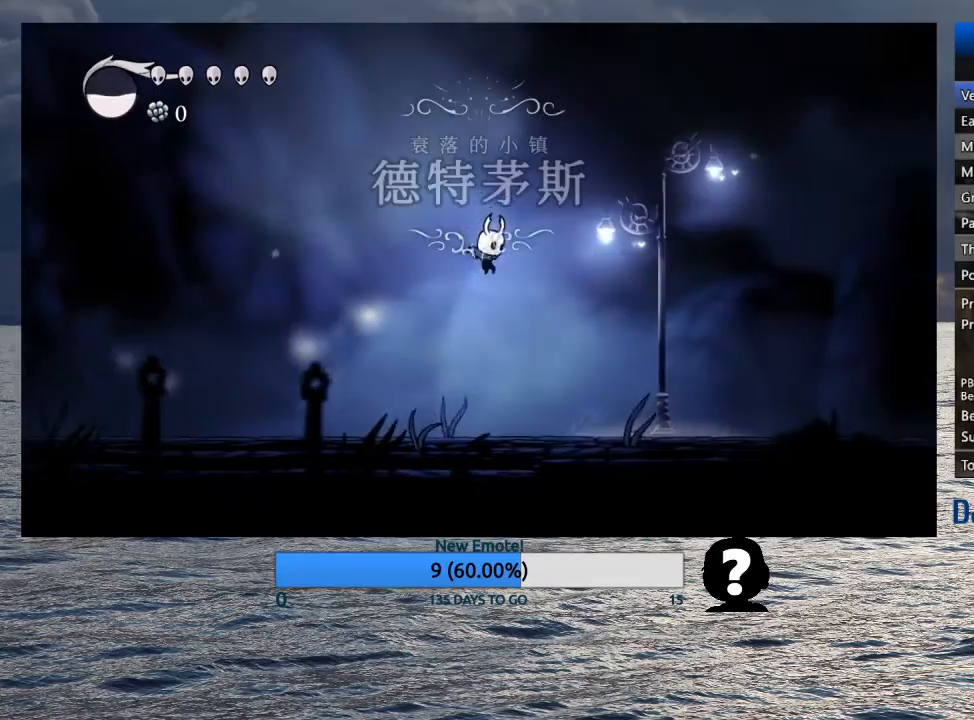
{"buttons": ["CROSS"], "left_stick": "right", "right_stick": "center", "events": [[117, "CROSS", "up"], [367, "CROSS", "down"]]}
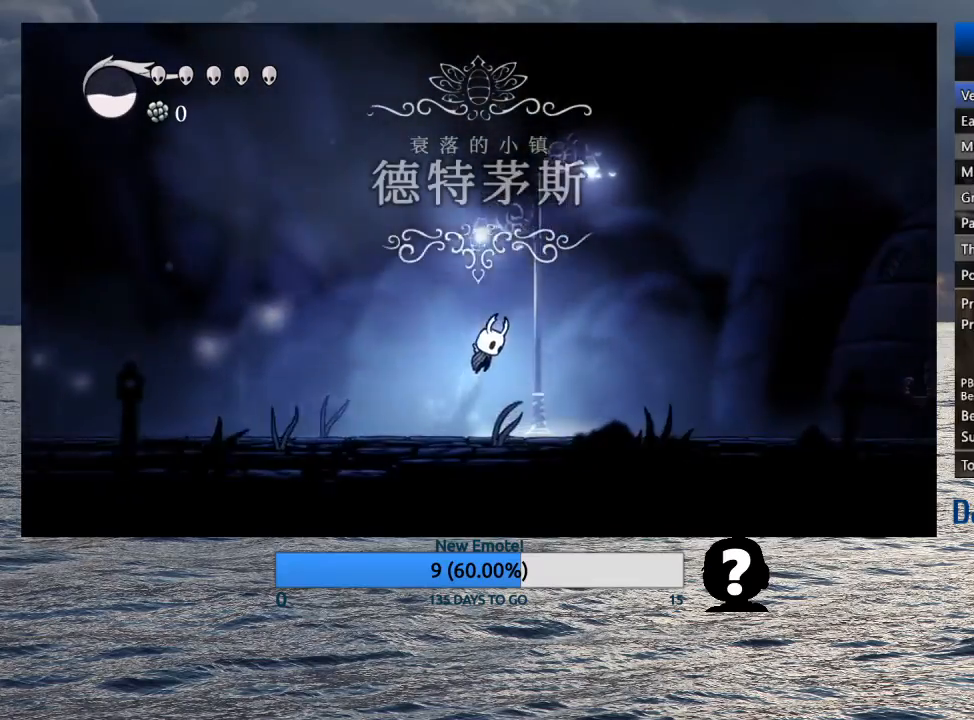
{"buttons": ["CROSS"], "left_stick": "right", "right_stick": "center", "events": []}
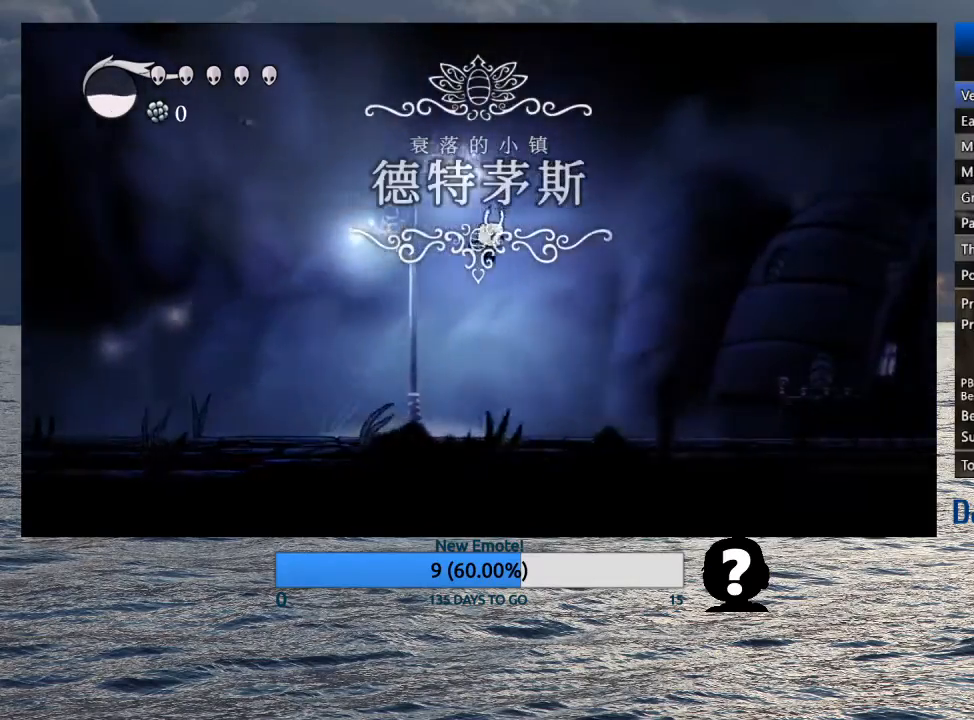
{"buttons": ["CROSS"], "left_stick": "right", "right_stick": "center", "events": [[150, "CROSS", "up"], [400, "CROSS", "down"]]}
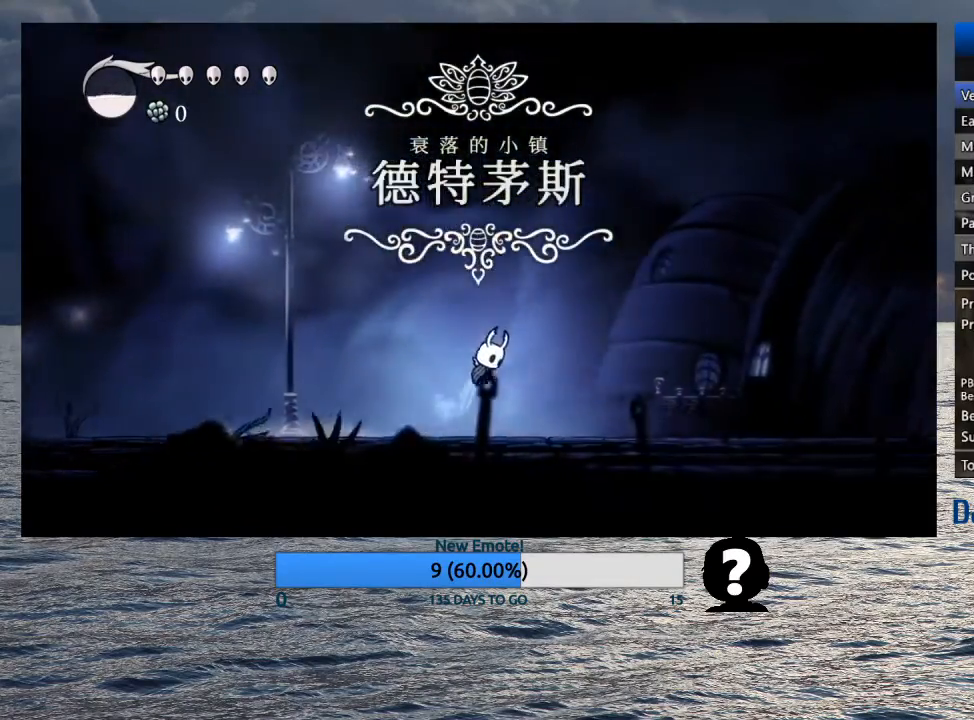
{"buttons": ["CROSS"], "left_stick": "right", "right_stick": "center", "events": []}
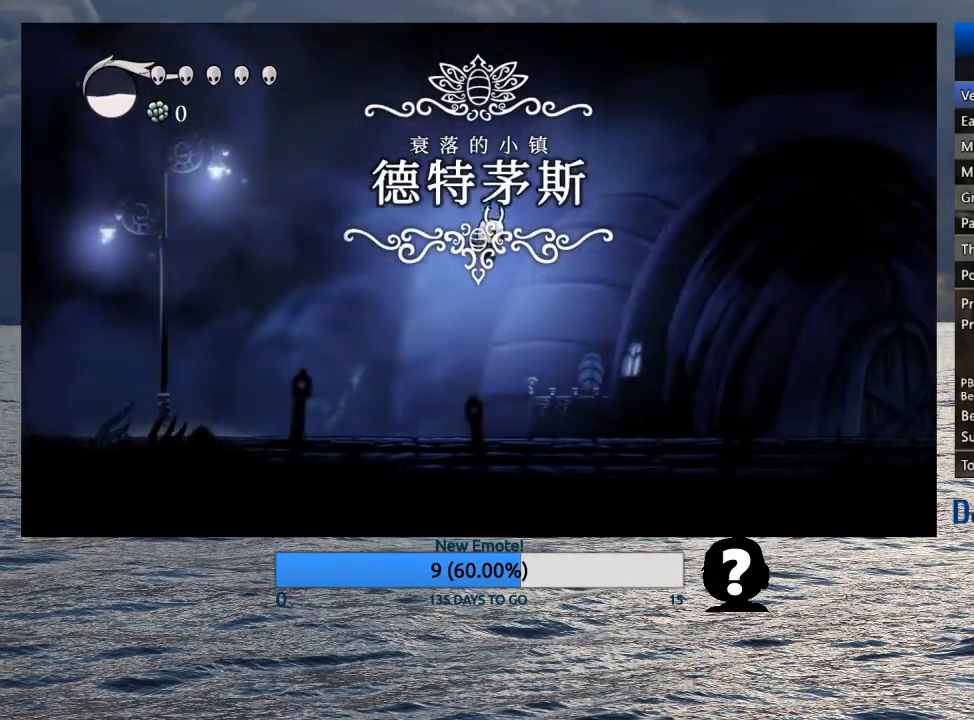
{"buttons": ["CROSS"], "left_stick": "right", "right_stick": "center", "events": [[133, "CROSS", "up"], [400, "CROSS", "down"]]}
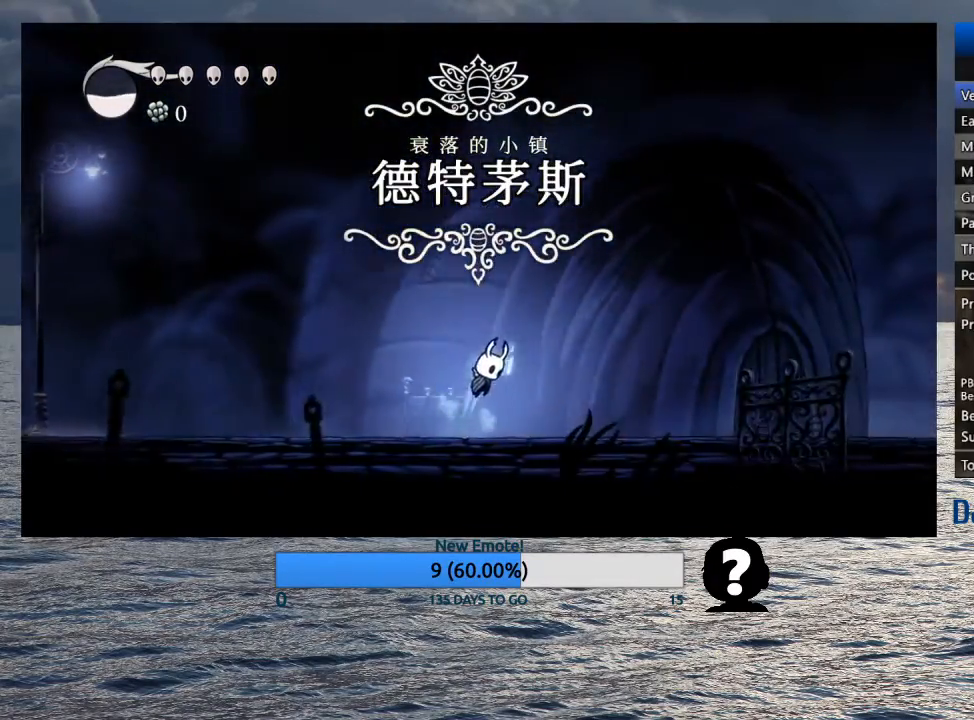
{"buttons": ["CROSS"], "left_stick": "right", "right_stick": "center", "events": []}
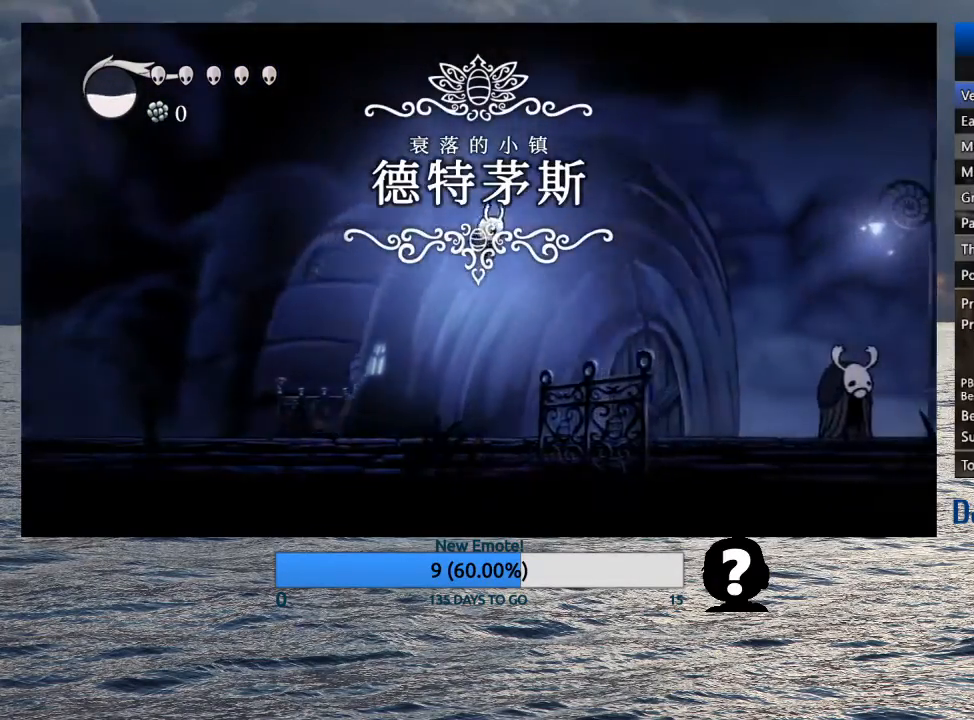
{"buttons": ["CROSS"], "left_stick": "right", "right_stick": "center", "events": [[117, "CROSS", "up"], [417, "CROSS", "down"]]}
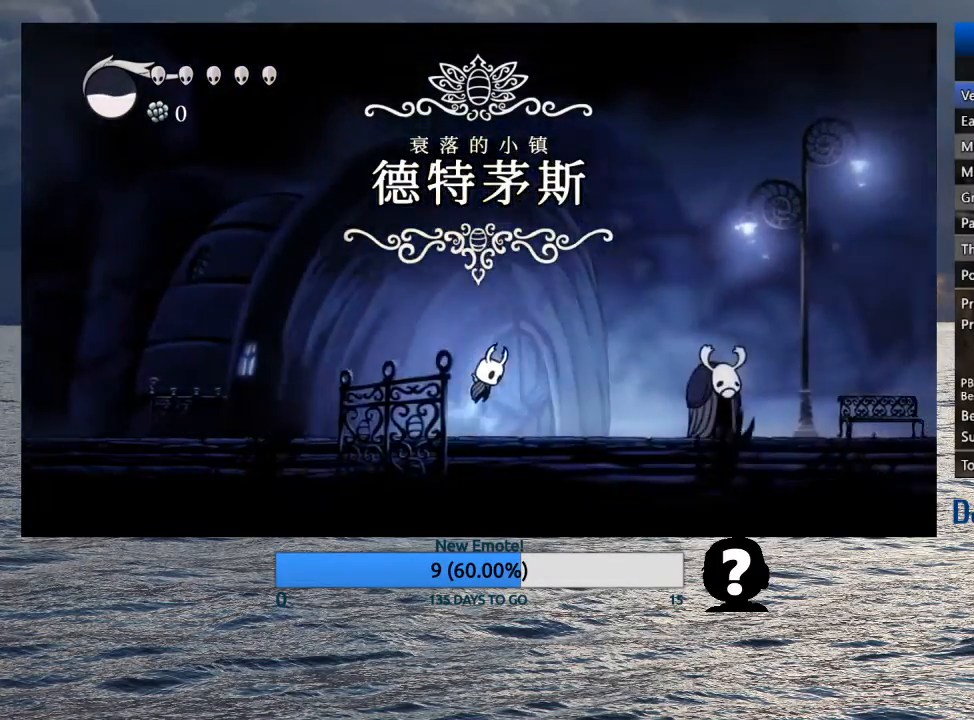
{"buttons": ["CROSS"], "left_stick": "right", "right_stick": "center", "events": []}
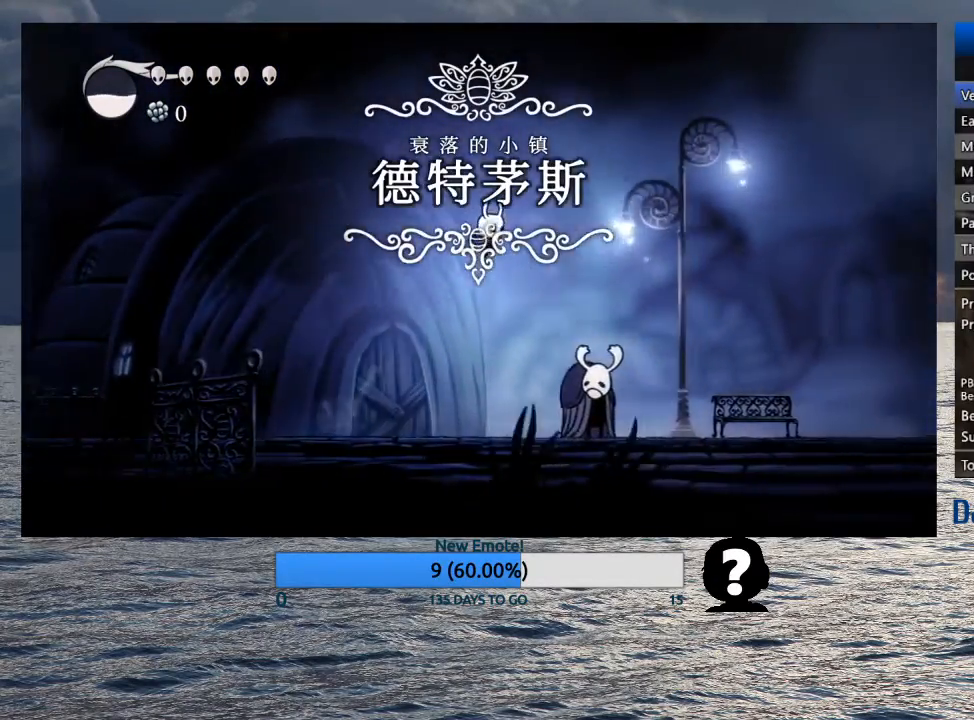
{"buttons": ["CROSS"], "left_stick": "right", "right_stick": "center", "events": [[150, "CROSS", "up"], [450, "CROSS", "down"]]}
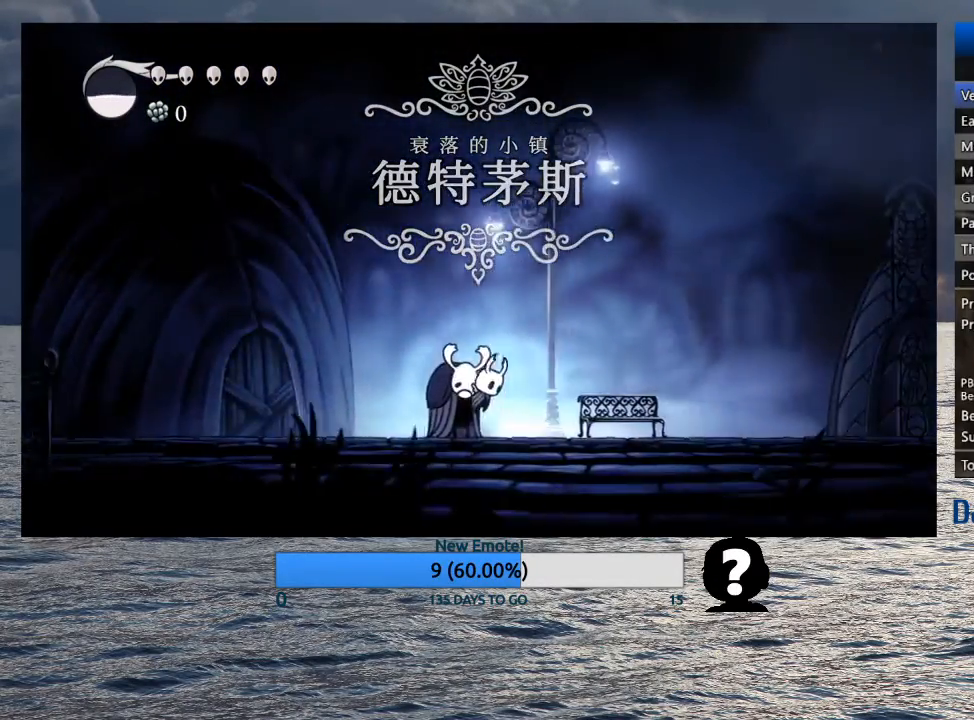
{"buttons": ["CROSS"], "left_stick": "right", "right_stick": "center", "events": []}
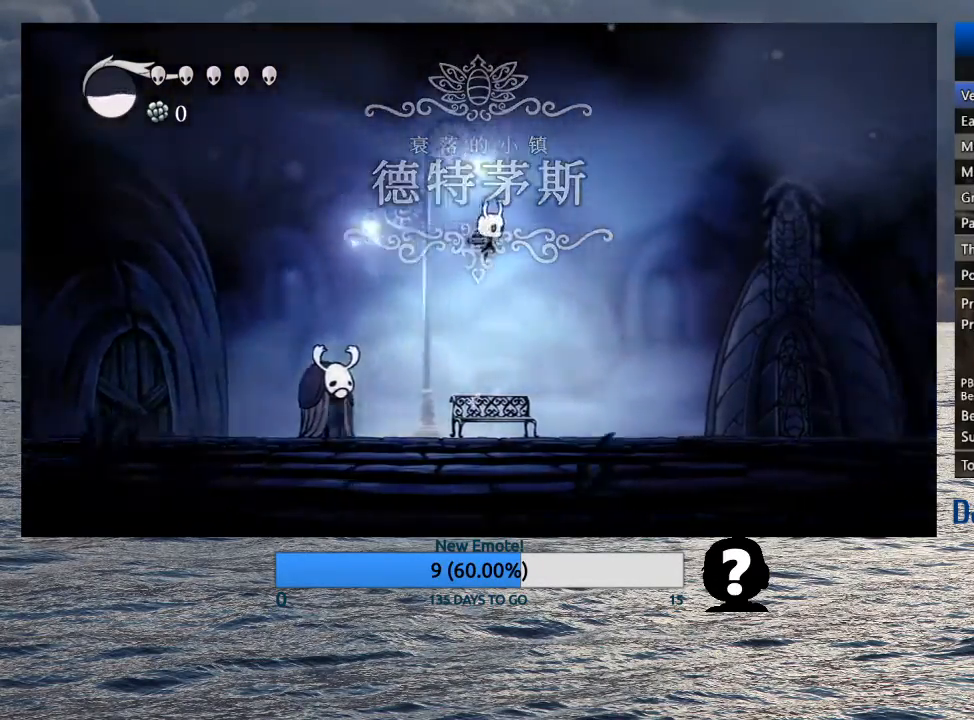
{"buttons": ["CROSS"], "left_stick": "right", "right_stick": "center", "events": [[133, "CROSS", "up"], [450, "CROSS", "down"]]}
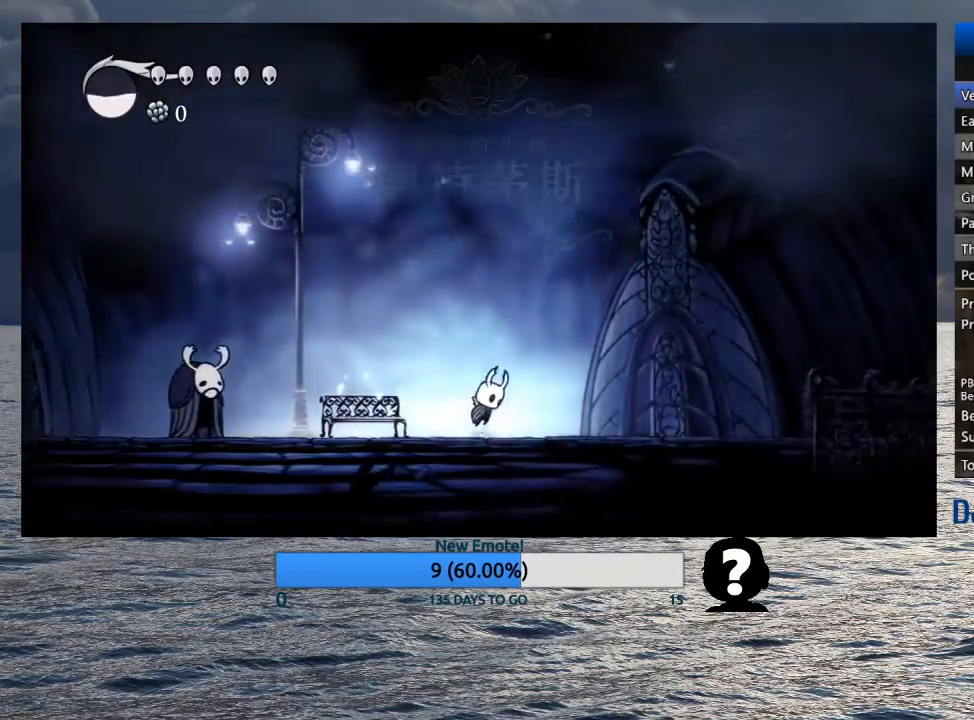
{"buttons": ["CROSS"], "left_stick": "right", "right_stick": "center", "events": []}
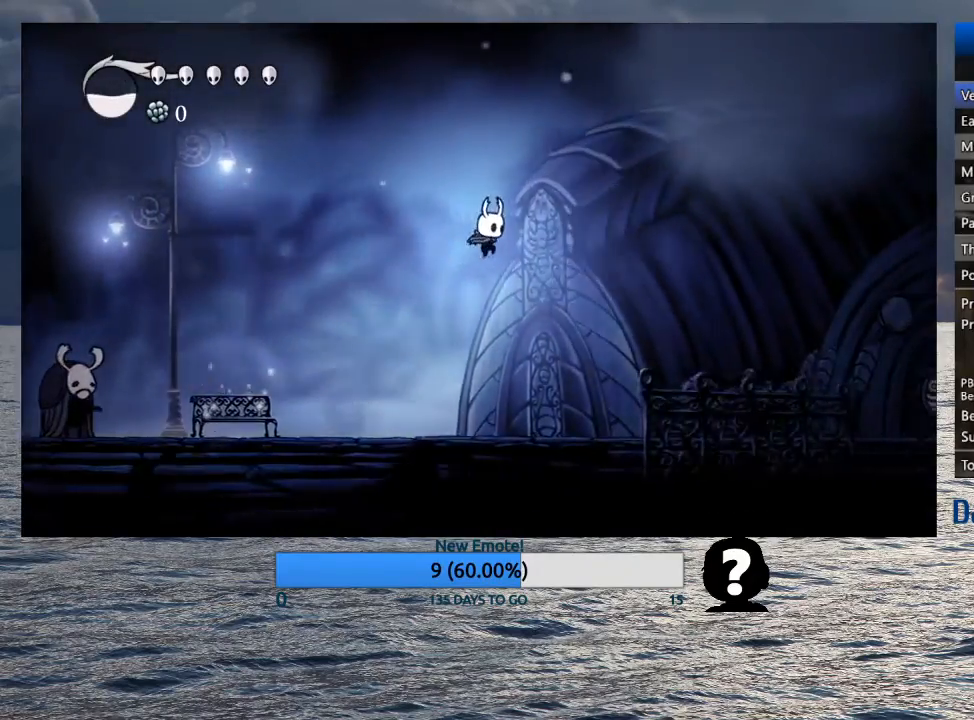
{"buttons": [], "left_stick": "right", "right_stick": "center", "events": [[200, "CROSS", "up"]]}
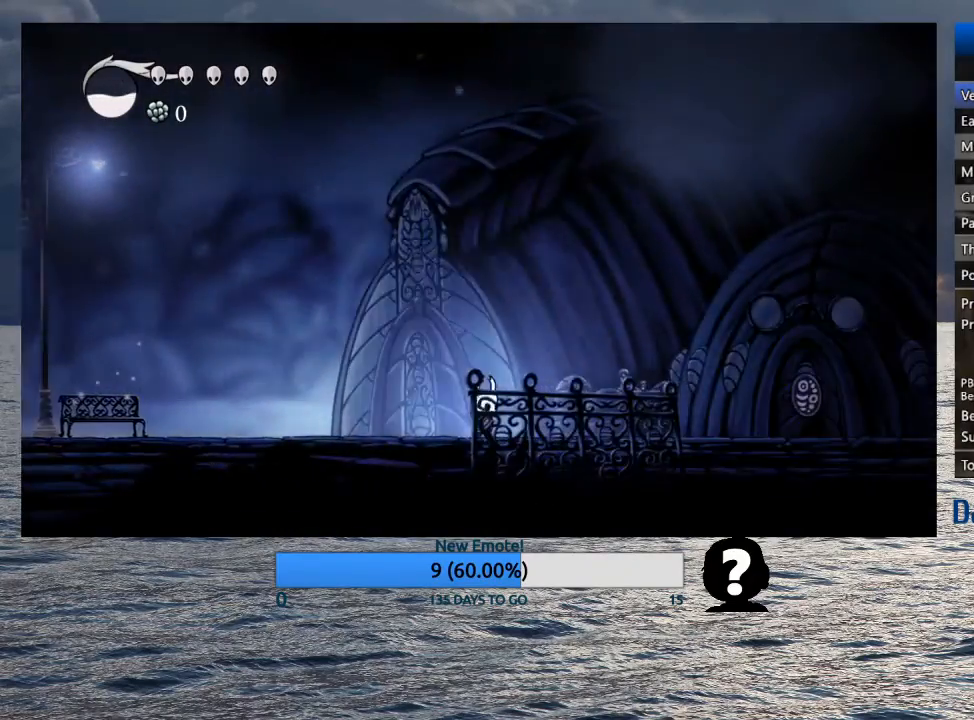
{"buttons": ["CROSS"], "left_stick": "right", "right_stick": "center", "events": [[17, "CROSS", "down"]]}
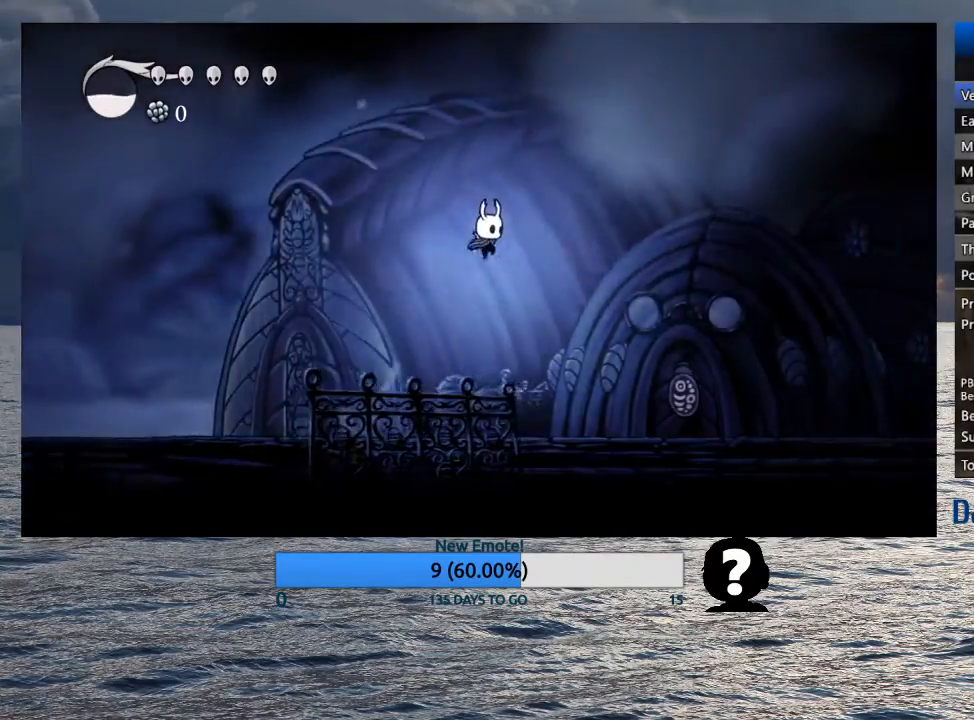
{"buttons": [], "left_stick": "right", "right_stick": "center", "events": [[217, "CROSS", "up"]]}
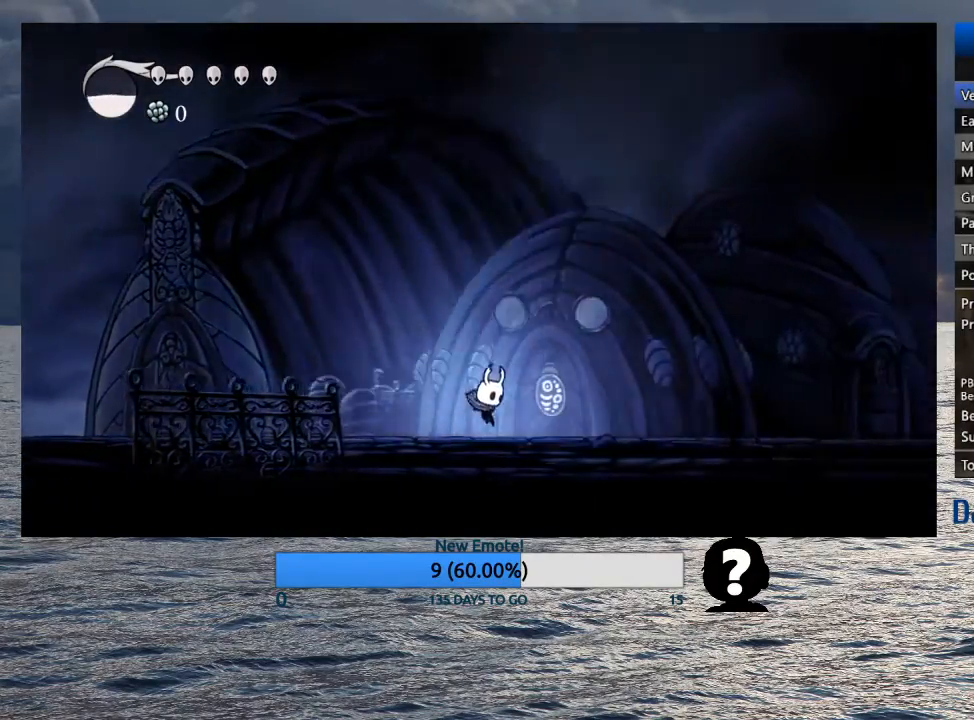
{"buttons": ["CROSS"], "left_stick": "right", "right_stick": "center", "events": [[50, "CROSS", "down"]]}
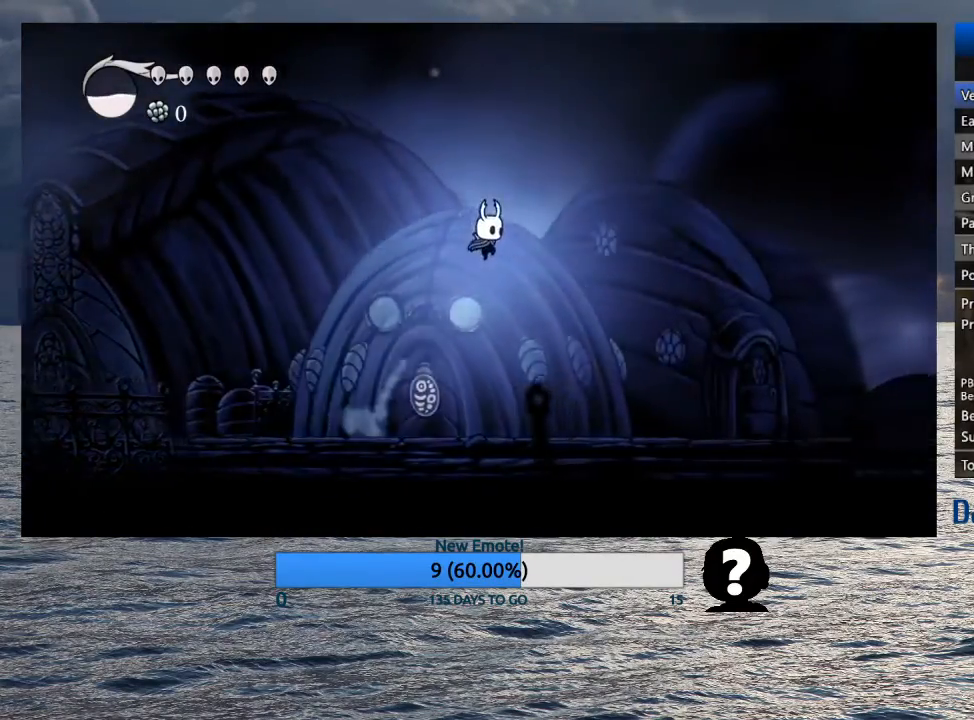
{"buttons": [], "left_stick": "right", "right_stick": "center", "events": [[333, "CROSS", "up"]]}
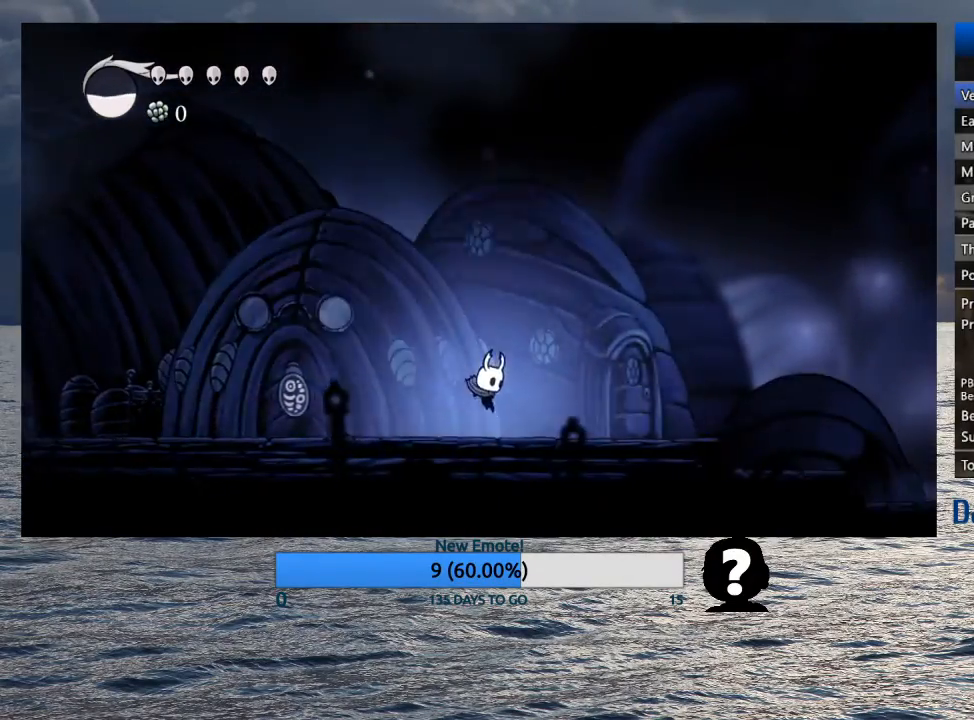
{"buttons": ["CROSS"], "left_stick": "right", "right_stick": "center", "events": [[67, "CROSS", "down"]]}
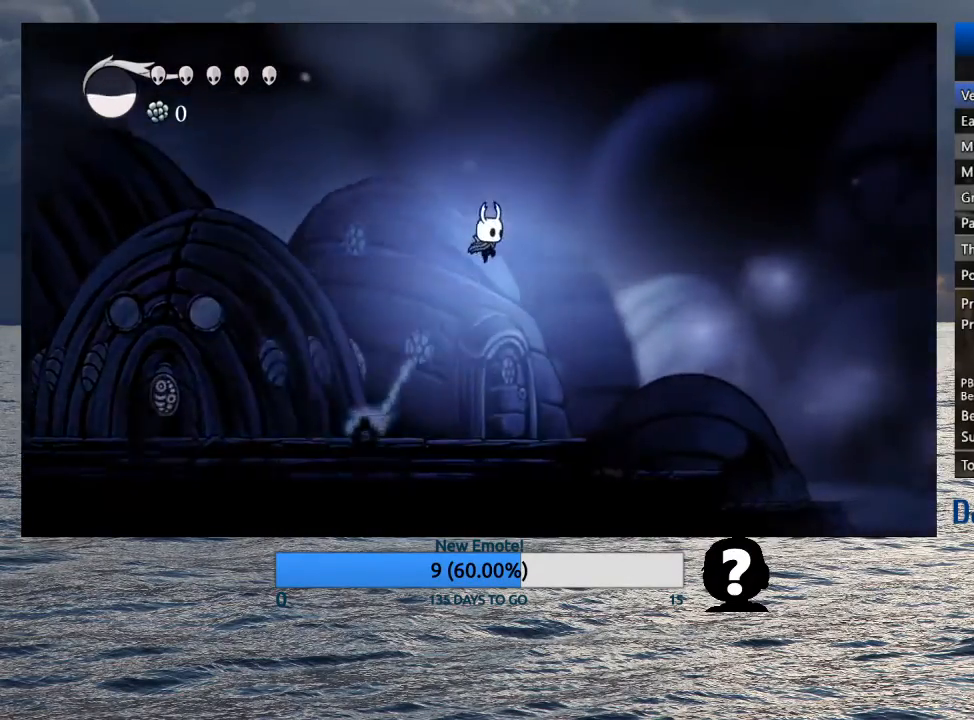
{"buttons": [], "left_stick": "right", "right_stick": "center", "events": [[300, "CROSS", "up"]]}
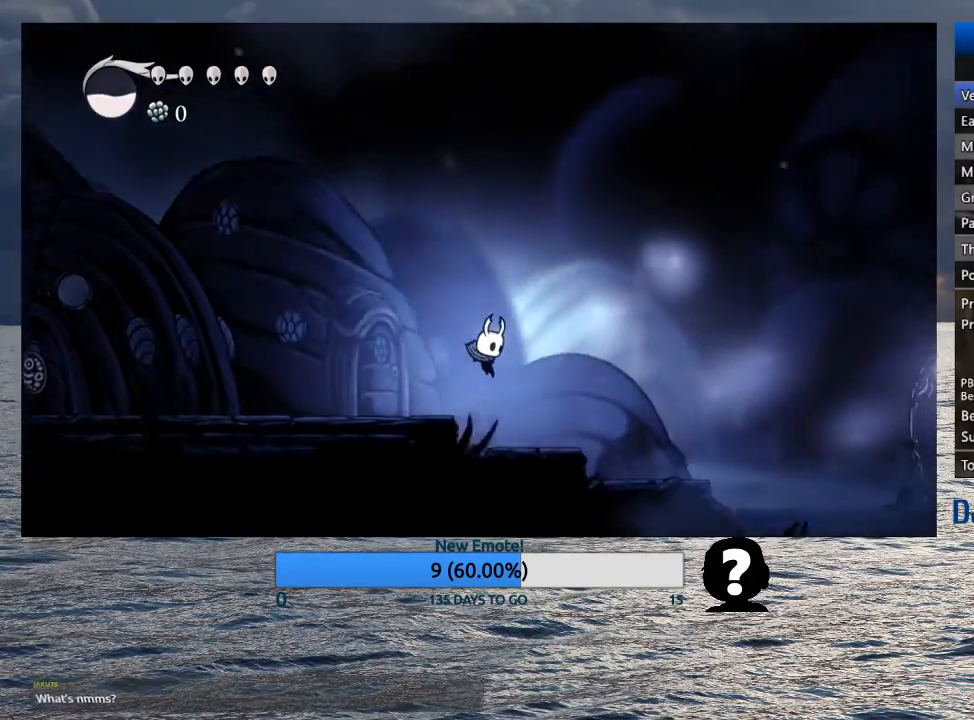
{"buttons": [], "left_stick": "right", "right_stick": "center", "events": []}